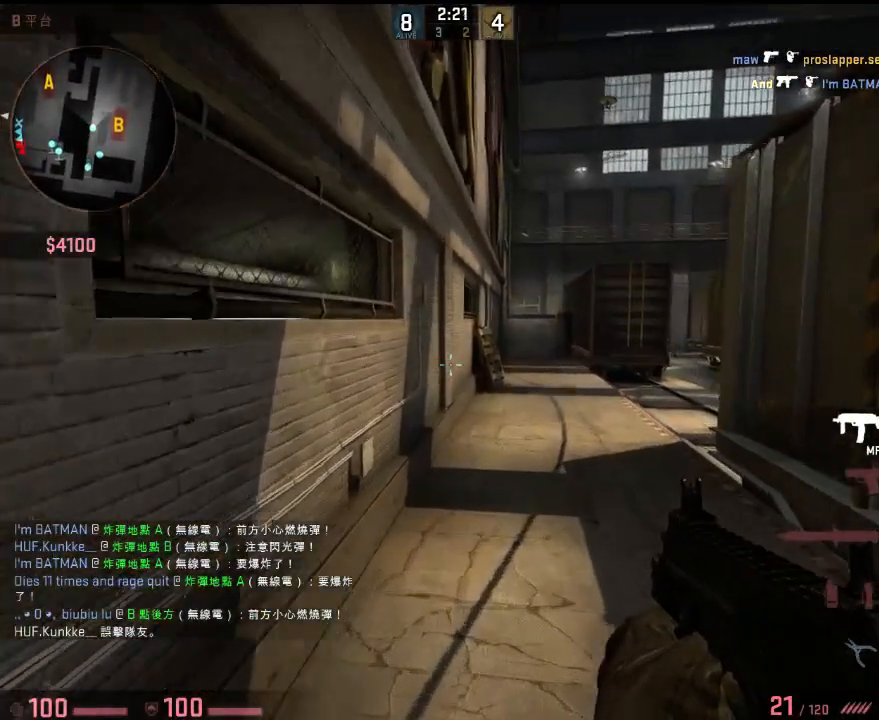
Gameplay with keyboard; each line is a JSON object with the keys held at the frame after it. "events" lists presses ("down") and releases ("up") of "1", "2", "3", "4", "5", "6", "a", "alt", "b", "c", "caps_lock", "ctrl", "d", "e", "f", "g", "h", "q", "r", "s", "shift", "space", "super", "t", "tab", "tilde", "v", "w", "x", "y" and "z" between this image and that frame as [ms after this image, input, new state], when the widget could be followed in between. No other keys are recorded. Mouse input is not recorded.
{"keys": ["w"], "events": [[117, "d", "up"], [301, "d", "down"], [418, "d", "up"]]}
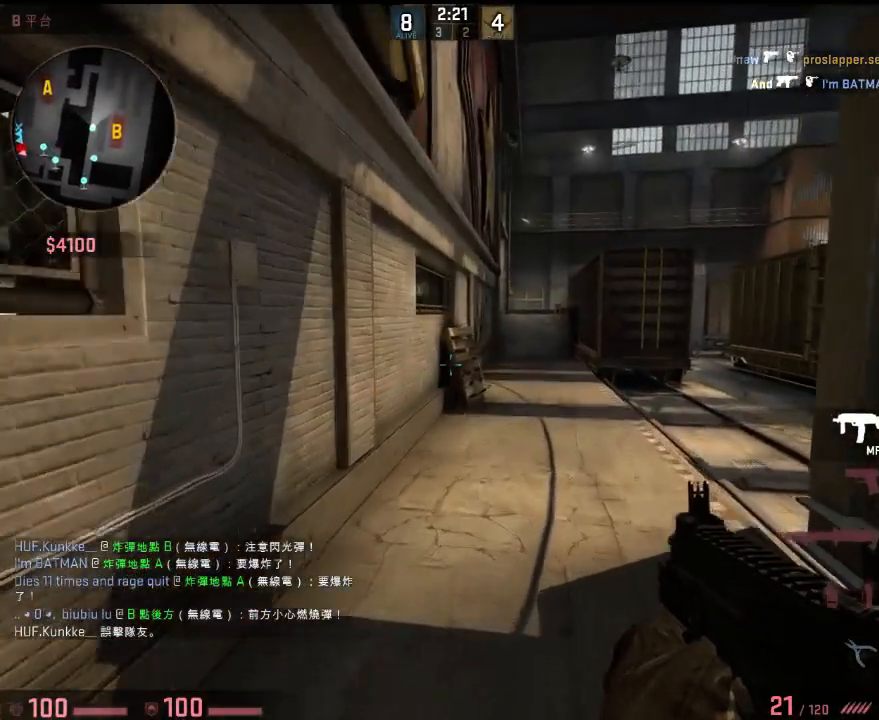
{"keys": ["d", "w"], "events": [[267, "d", "down"], [384, "d", "up"], [484, "d", "down"]]}
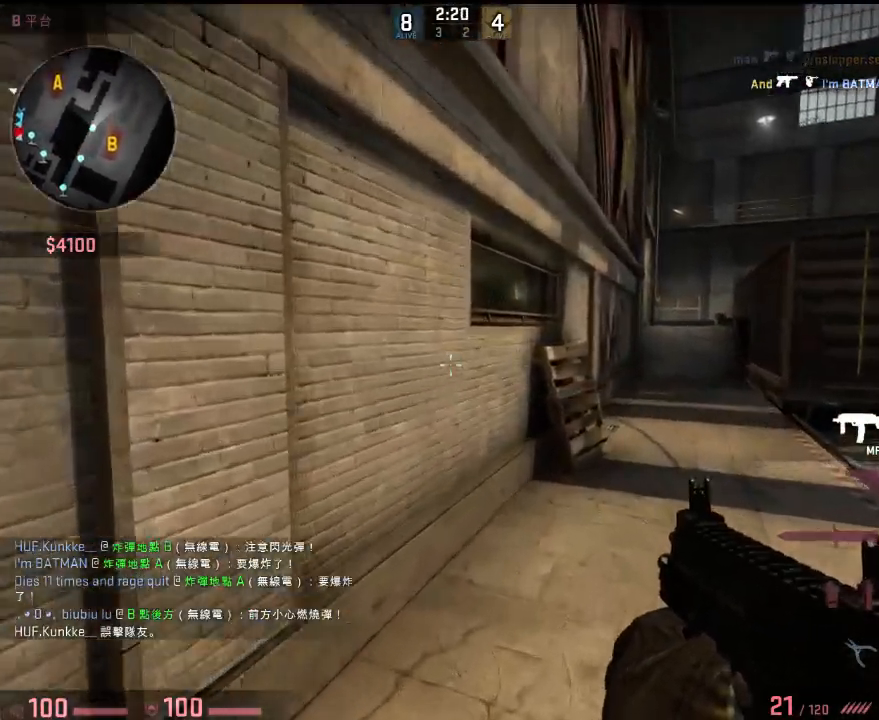
{"keys": ["d", "w"], "events": [[117, "d", "up"], [234, "d", "down"]]}
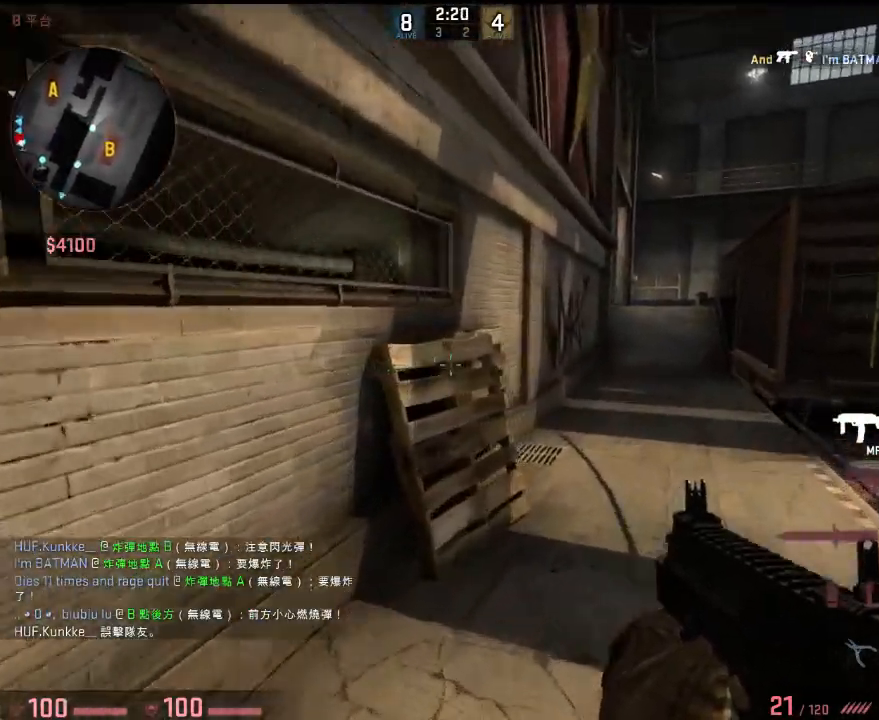
{"keys": ["q", "w"], "events": [[67, "d", "up"], [267, "d", "down"], [384, "d", "up"], [434, "q", "down"]]}
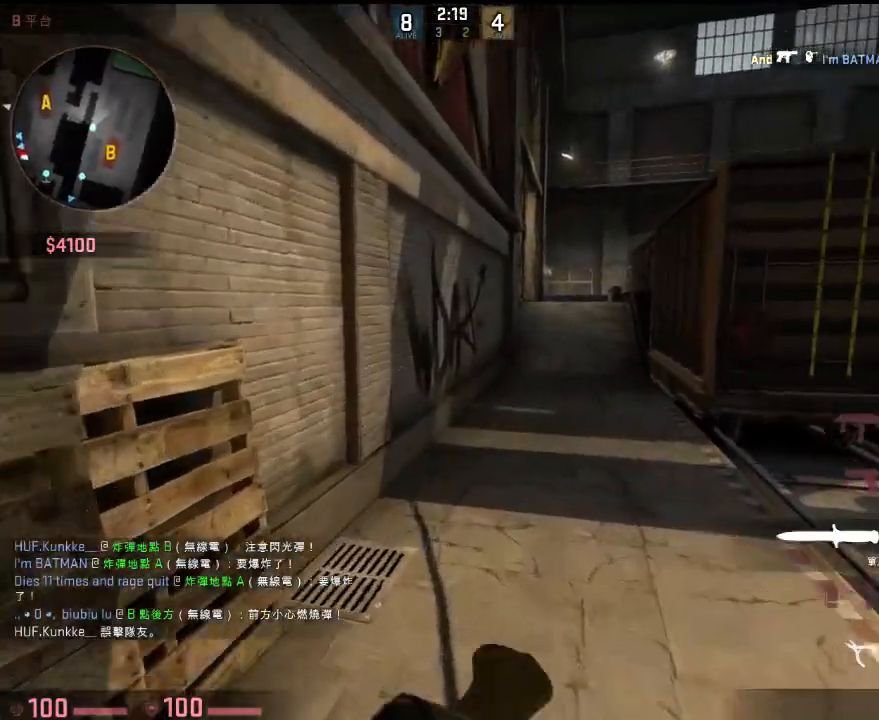
{"keys": ["w"], "events": [[17, "q", "up"]]}
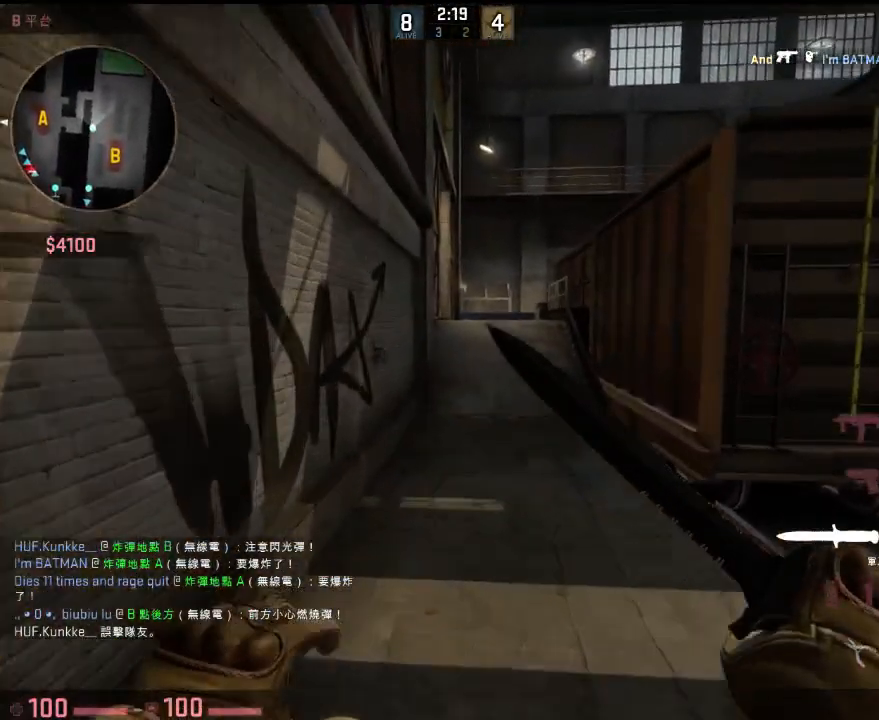
{"keys": ["w"], "events": []}
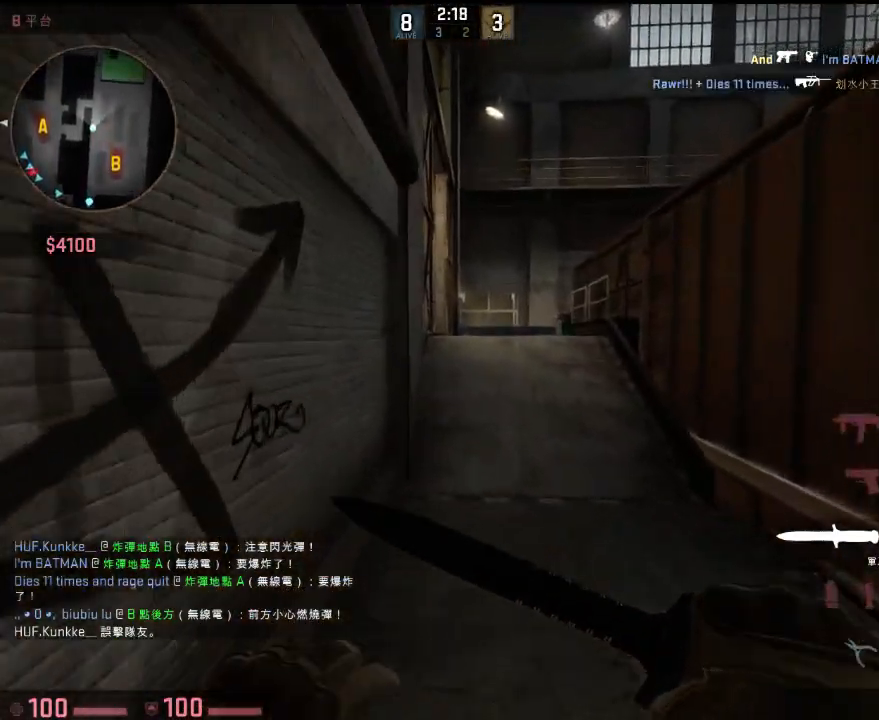
{"keys": ["w"], "events": [[116, "d", "down"], [200, "d", "up"]]}
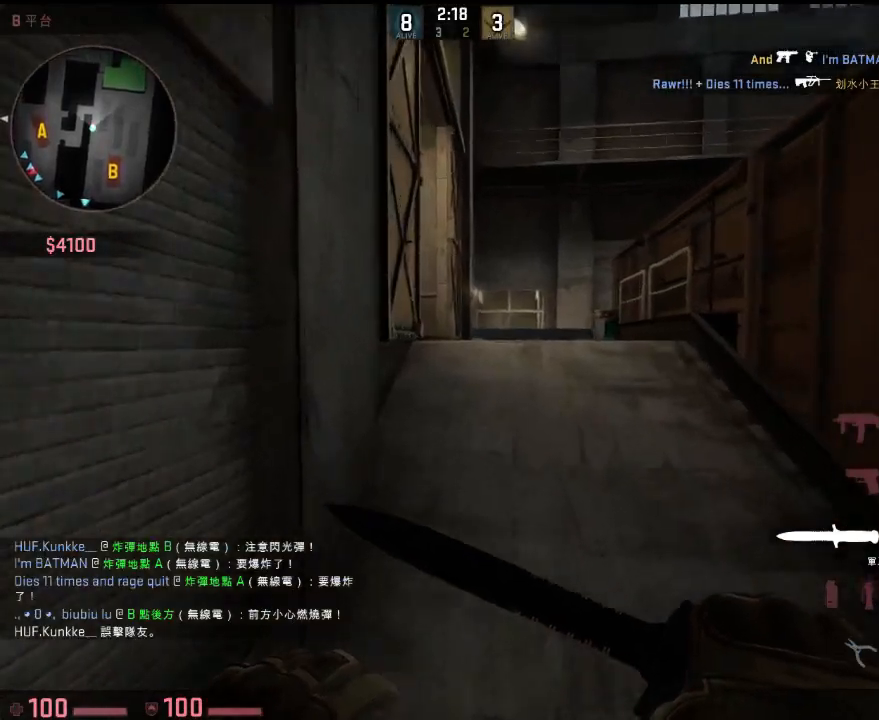
{"keys": ["d", "w"], "events": [[84, "d", "down"], [101, "q", "down"], [201, "q", "up"]]}
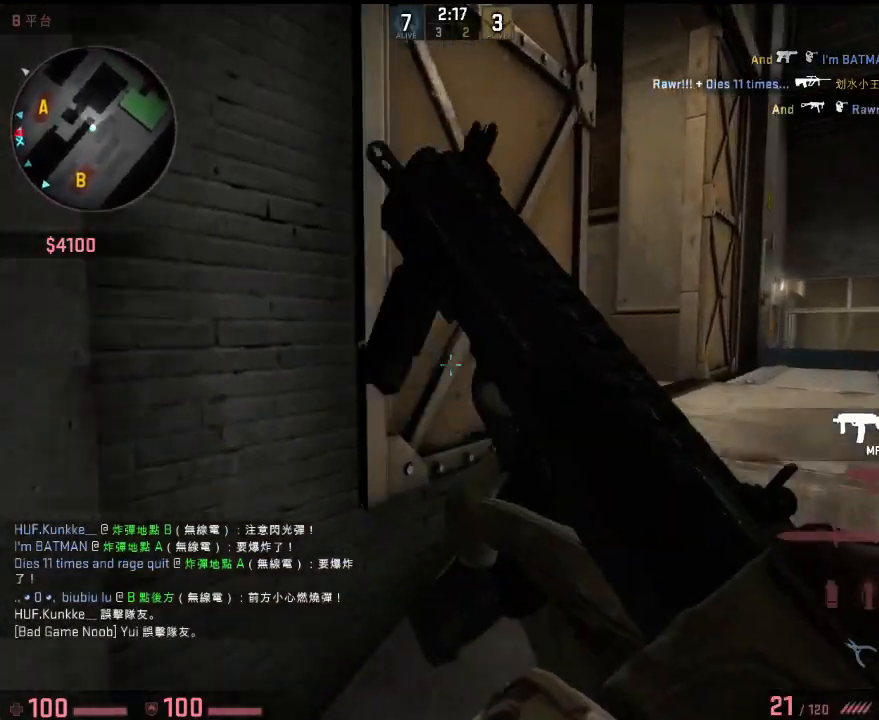
{"keys": ["d", "w"], "events": []}
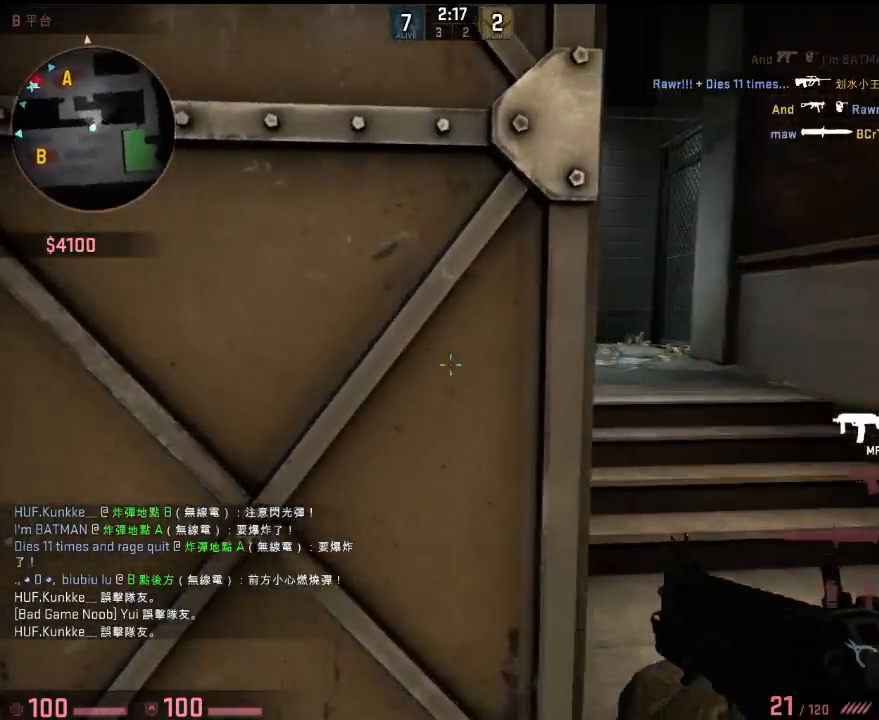
{"keys": ["d", "w"], "events": []}
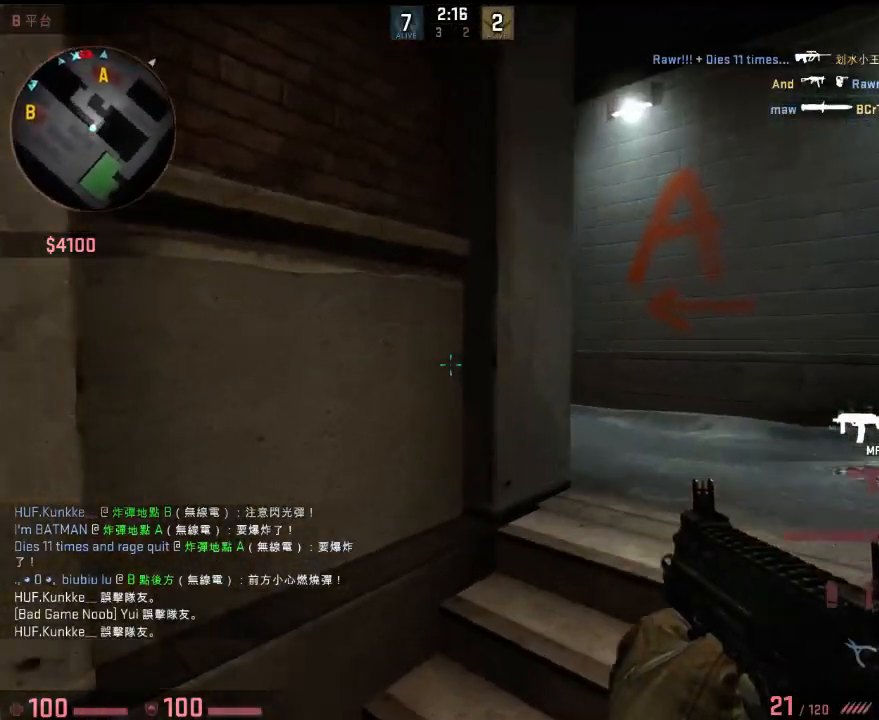
{"keys": ["d", "w"], "events": []}
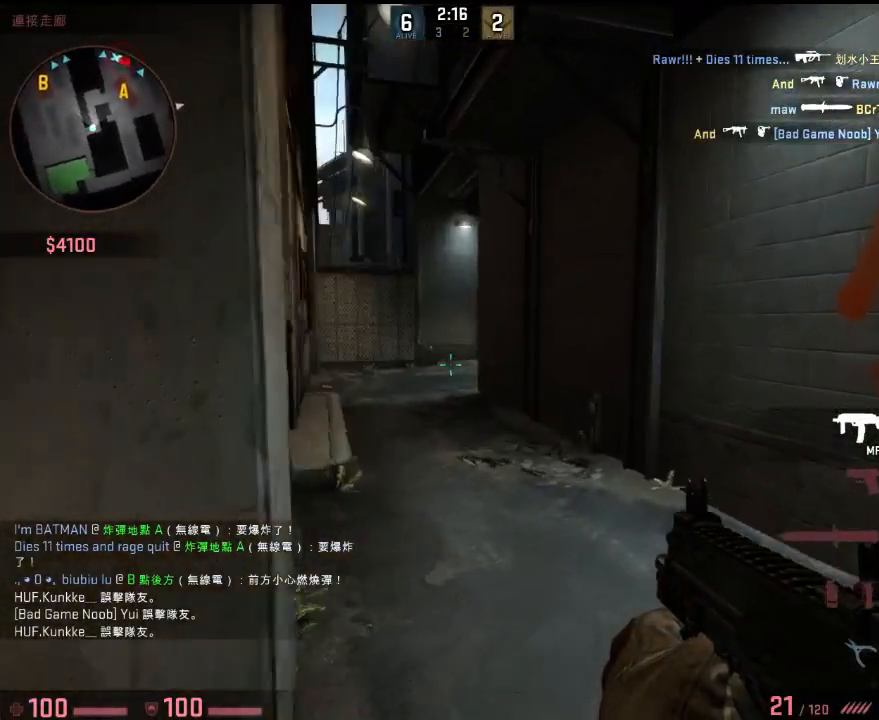
{"keys": ["d", "w"], "events": [[184, "d", "up"], [451, "d", "down"]]}
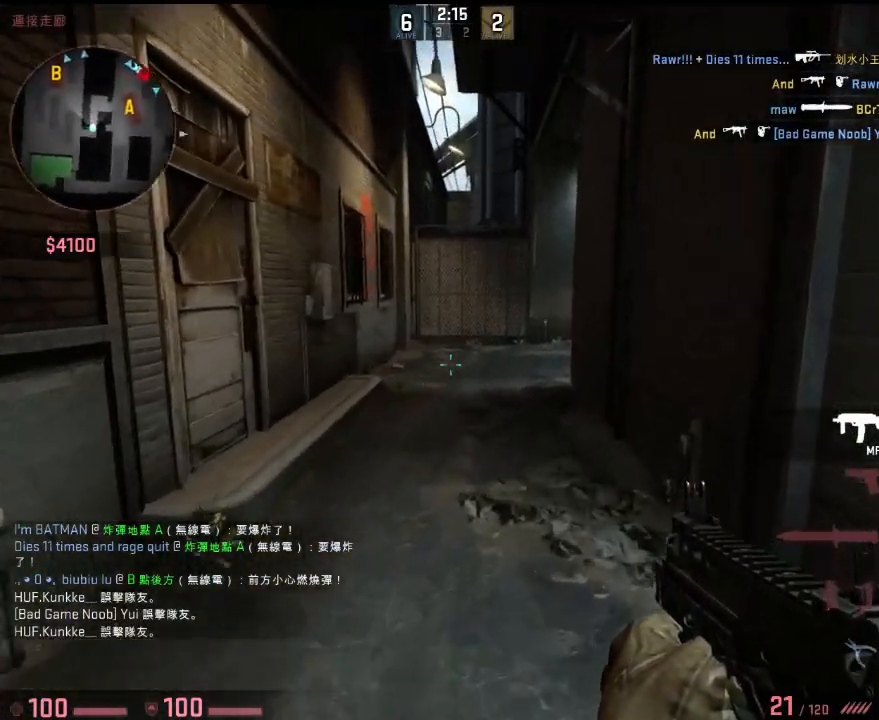
{"keys": ["a", "w"], "events": [[67, "d", "up"], [317, "a", "down"]]}
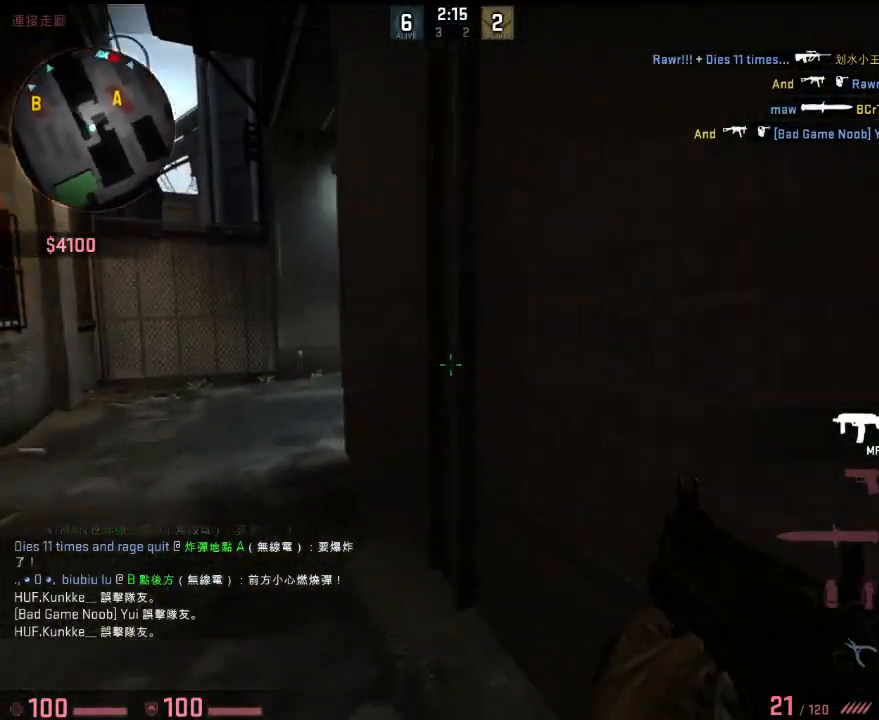
{"keys": ["a", "w"], "events": []}
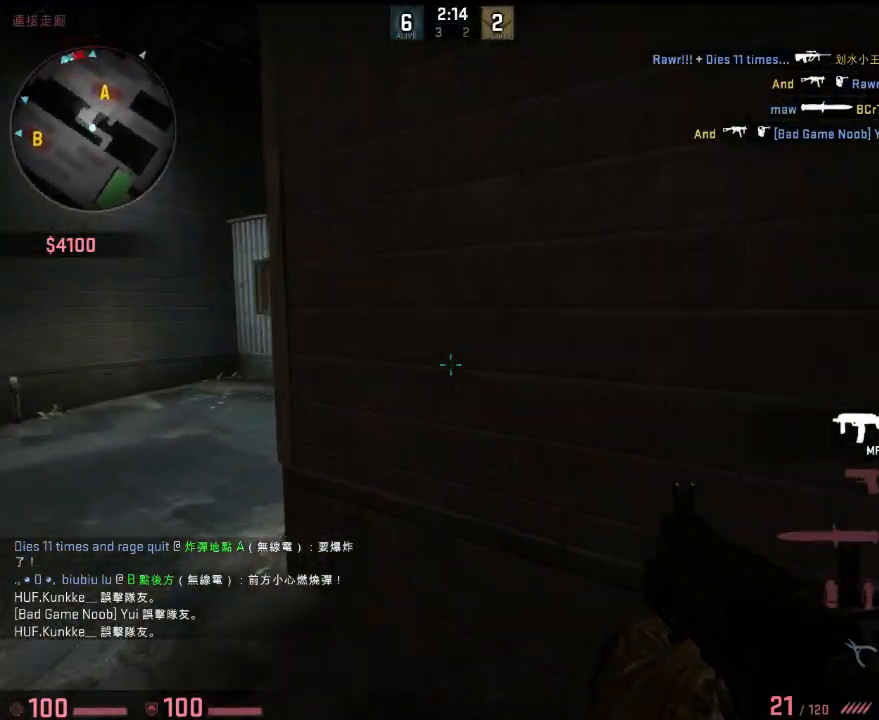
{"keys": ["a", "w"], "events": []}
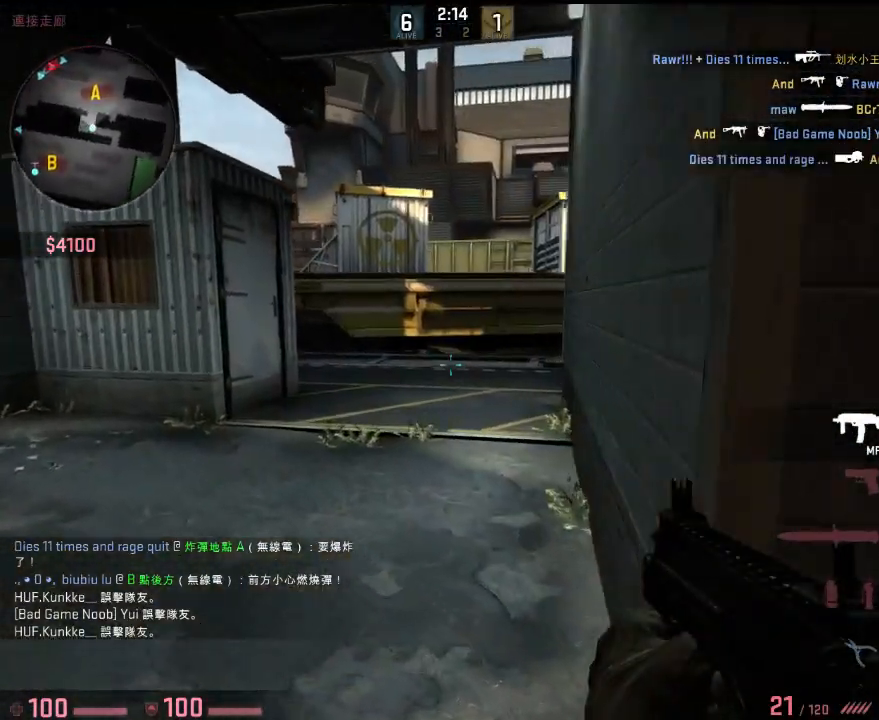
{"keys": ["d", "w"], "events": [[400, "a", "up"], [501, "d", "down"]]}
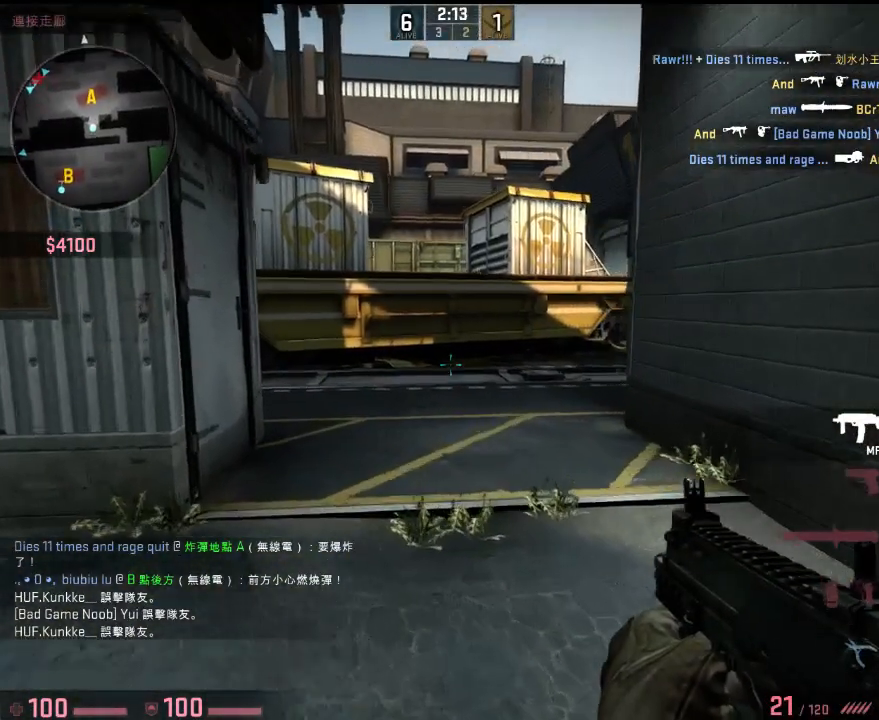
{"keys": ["a", "w"], "events": [[66, "a", "down"], [100, "d", "up"], [283, "a", "up"], [434, "d", "down"], [484, "d", "up"], [501, "a", "down"]]}
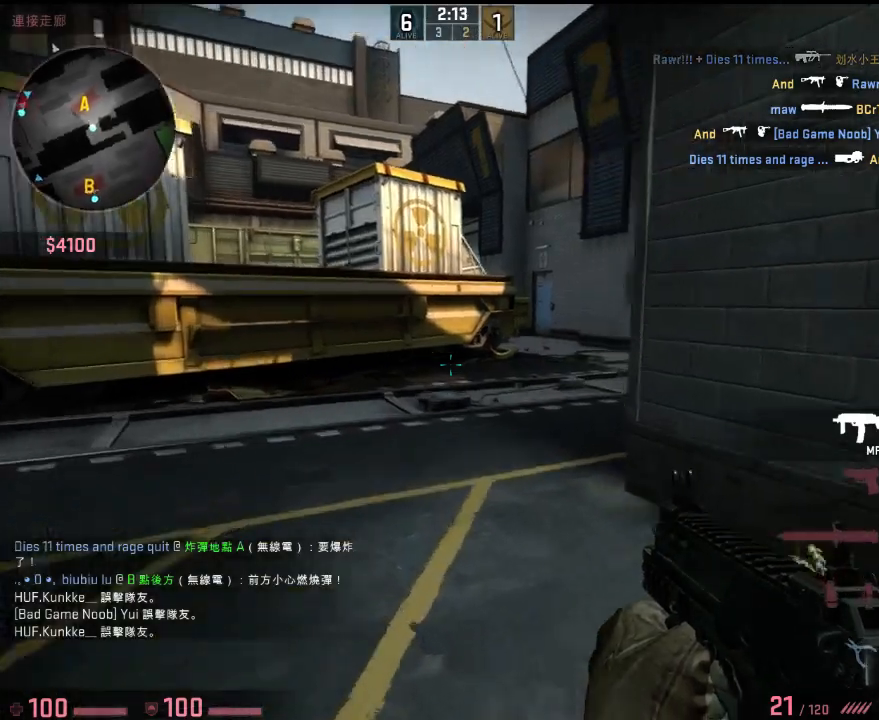
{"keys": ["a"], "events": [[333, "w", "up"]]}
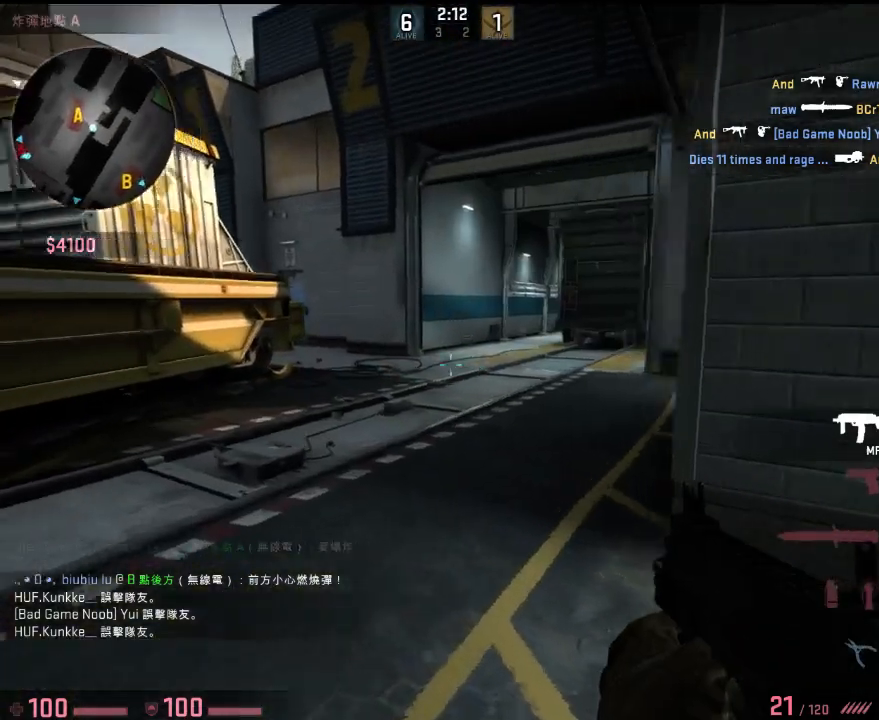
{"keys": ["a", "w"], "events": [[17, "a", "up"], [17, "d", "down"], [17, "w", "down"], [134, "a", "down"], [151, "d", "up"], [184, "a", "up"], [468, "a", "down"]]}
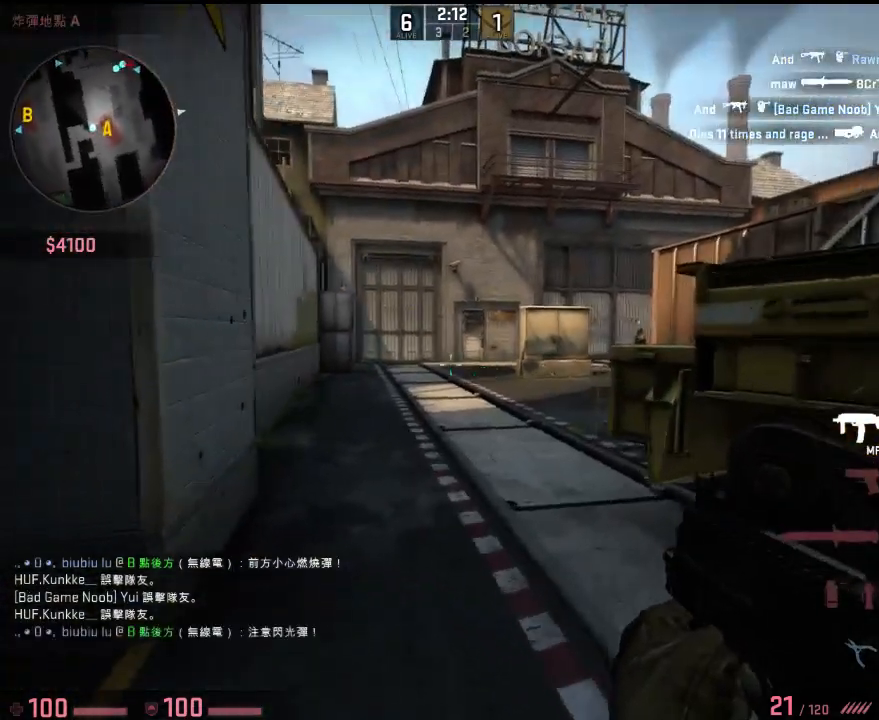
{"keys": ["a", "d", "w"], "events": [[67, "a", "up"], [184, "a", "down"], [301, "a", "up"], [368, "d", "down"], [484, "a", "down"]]}
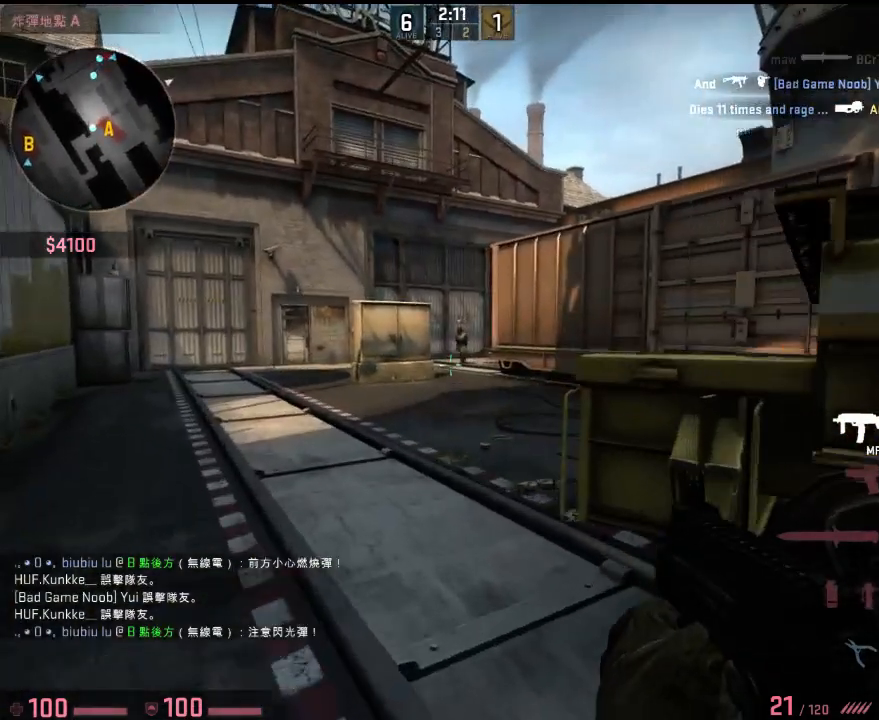
{"keys": ["a", "w"], "events": [[17, "d", "up"], [100, "w", "up"], [267, "w", "down"]]}
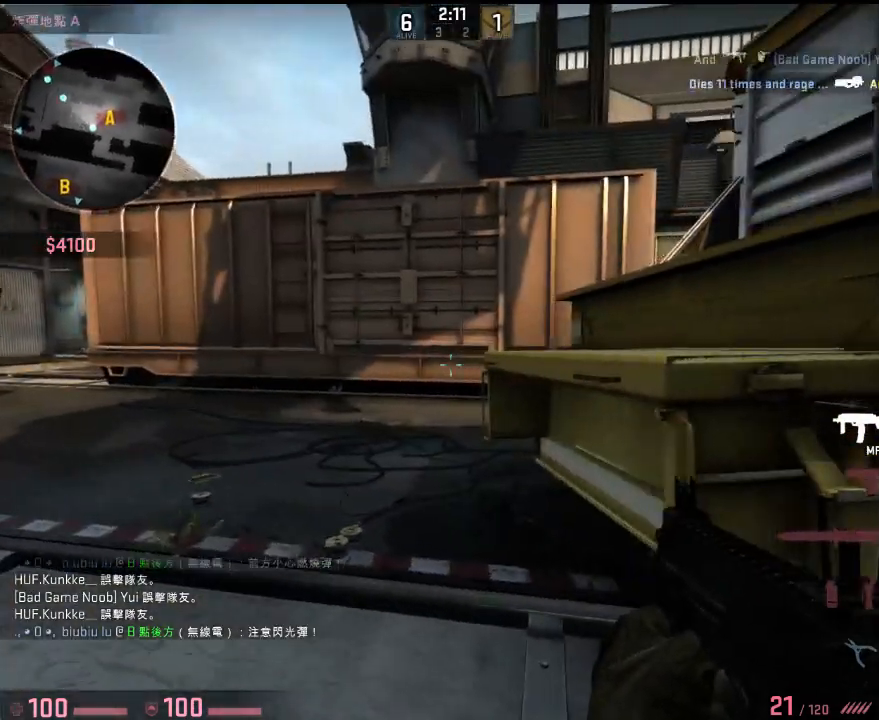
{"keys": ["q", "w"], "events": [[401, "a", "up"], [484, "q", "down"]]}
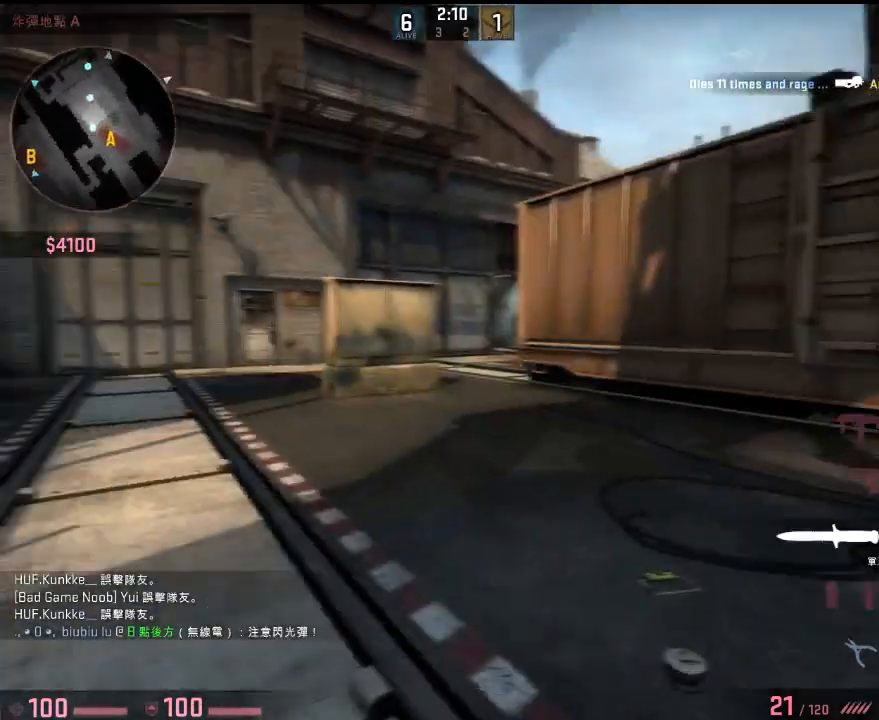
{"keys": ["d", "q", "w"], "events": [[67, "d", "down"], [100, "q", "up"], [434, "q", "down"]]}
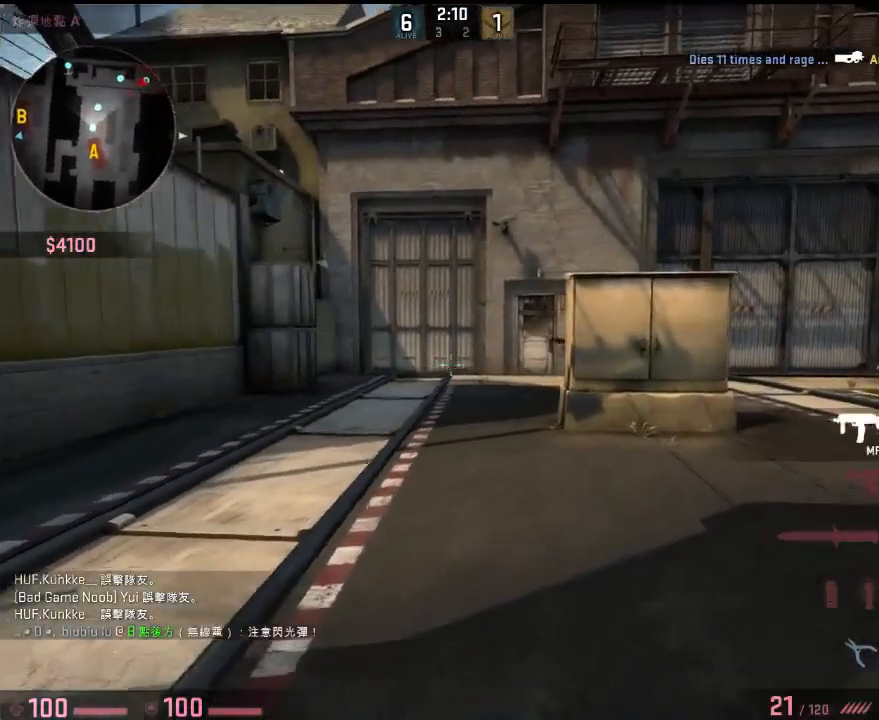
{"keys": ["a", "w"], "events": [[16, "q", "up"], [167, "d", "up"], [434, "a", "down"]]}
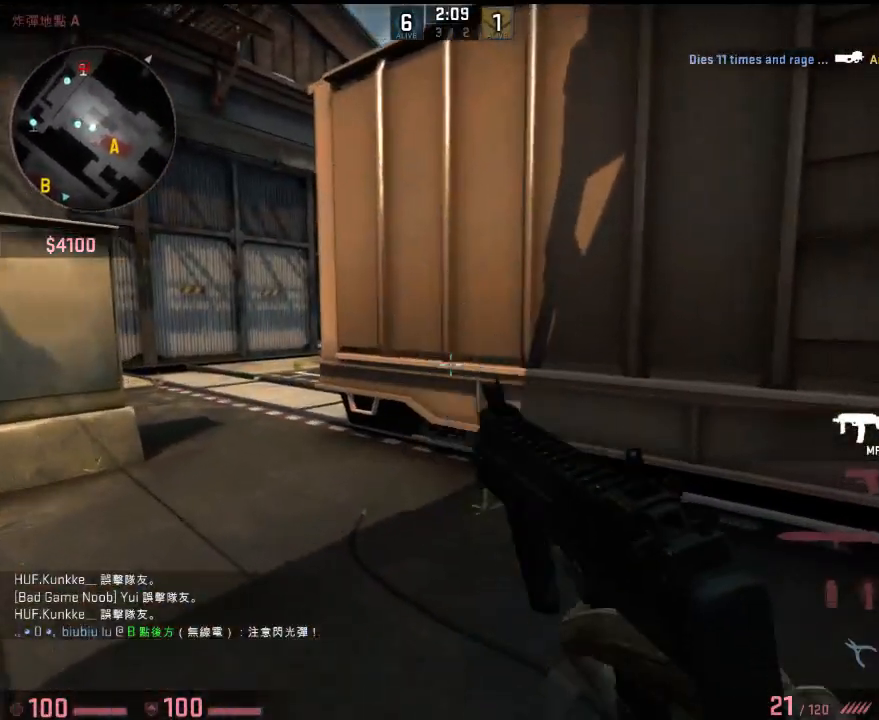
{"keys": ["w"], "events": [[300, "a", "up"]]}
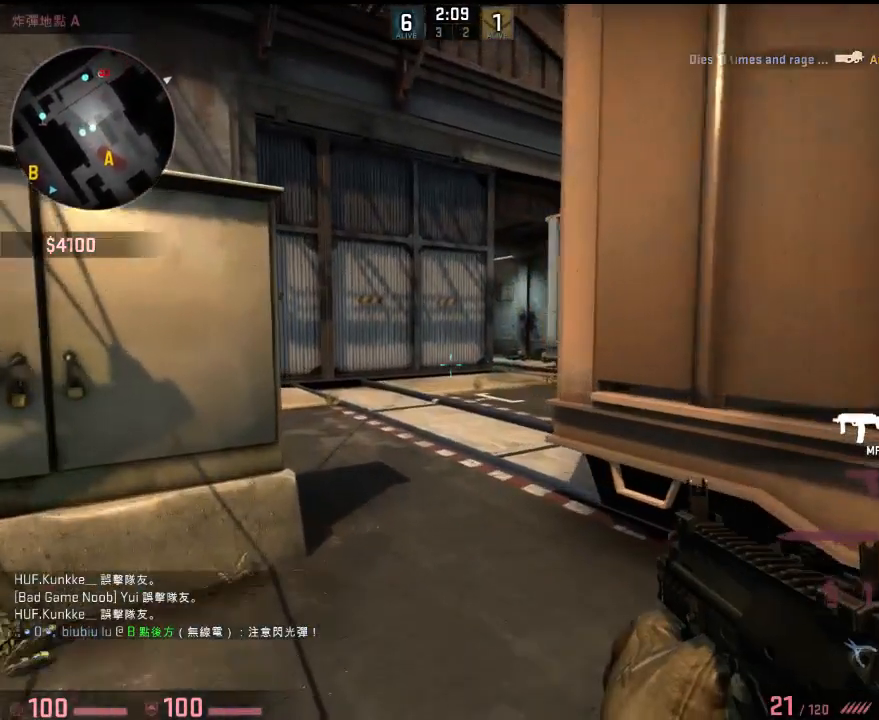
{"keys": ["w"], "events": [[300, "r", "down"], [384, "r", "up"]]}
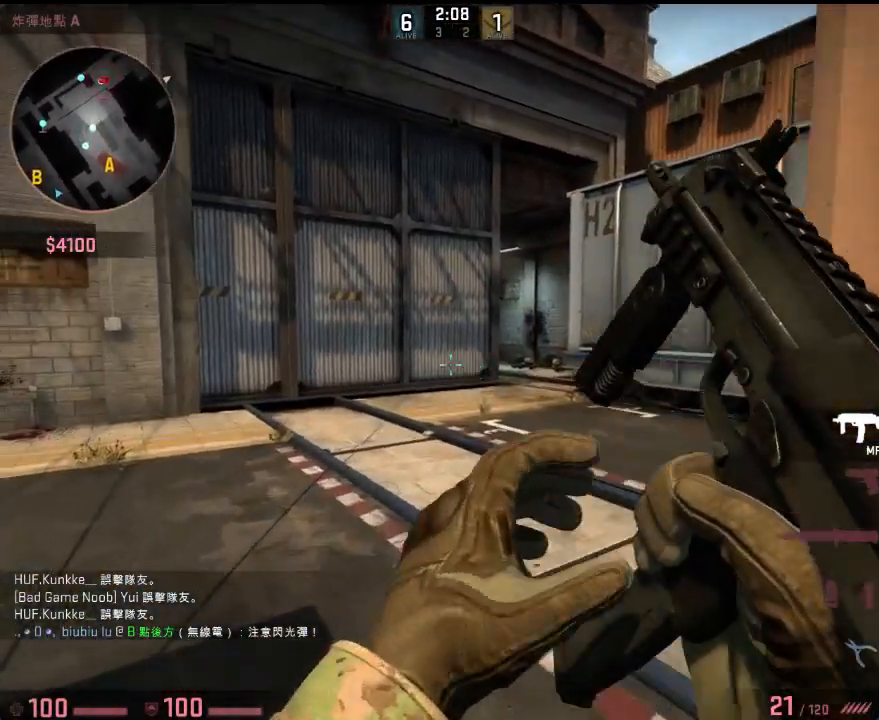
{"keys": ["d"], "events": [[34, "d", "down"], [184, "w", "up"]]}